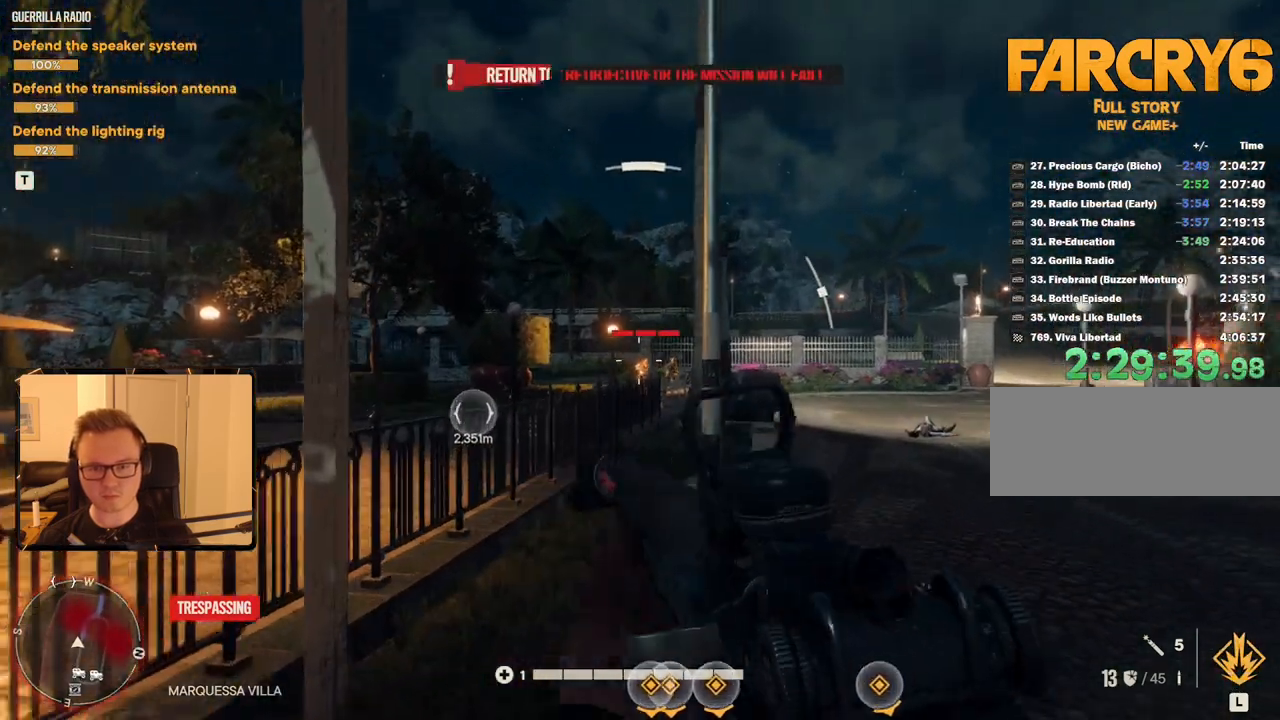
Gameplay with keyboard and mouse; each line is a JSON object with the keys and mouse buttons held at the frame after it. "events" lists presses ("down") and releases ("up") of "1", "2", "3", "4", "5", "6", "7", "8", "9", "a", "alt", "b", "c", "caps_lock", "ctrl", "d", "e", "escape", "f", "g", "h", "m", "n", "q", "r", "return", "s", "shift", "space", "t", "tab", "v", "w", "x", "y", "z", "mouse_left", "mouse_right", "mouse_mb4", "mouse_mb5", "mouse_wheel_up" and "mouse_wheel_down" between this image and that frame as [ms after this image, input, new state], when the widget could be followed in between. "mouse_left", "mouse_right", "mouse_mb4", "mouse_mb5", "mouse_wheel_up", "mouse_wheel_down" = the "left", "right", "mb4", "mb5", "wheel_up", "wheel_down" buttons of the "mouse" list. No other keys are recorded. Mouse movement is not recorded.
{"keys": [], "mouse": ["right"], "events": [[183, "w", "up"], [266, "mouse_left", "down"], [366, "mouse_left", "up"]]}
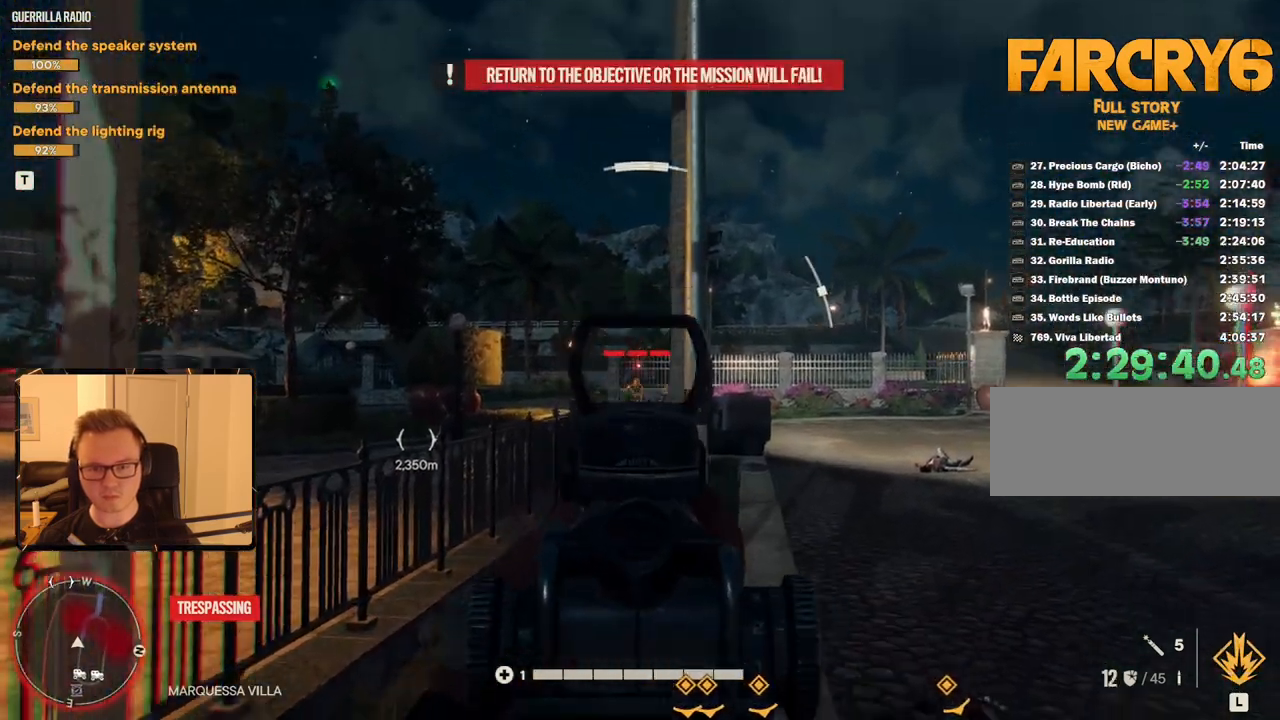
{"keys": ["d"], "mouse": ["right"], "events": [[133, "mouse_left", "down"], [216, "mouse_left", "up"], [466, "d", "down"]]}
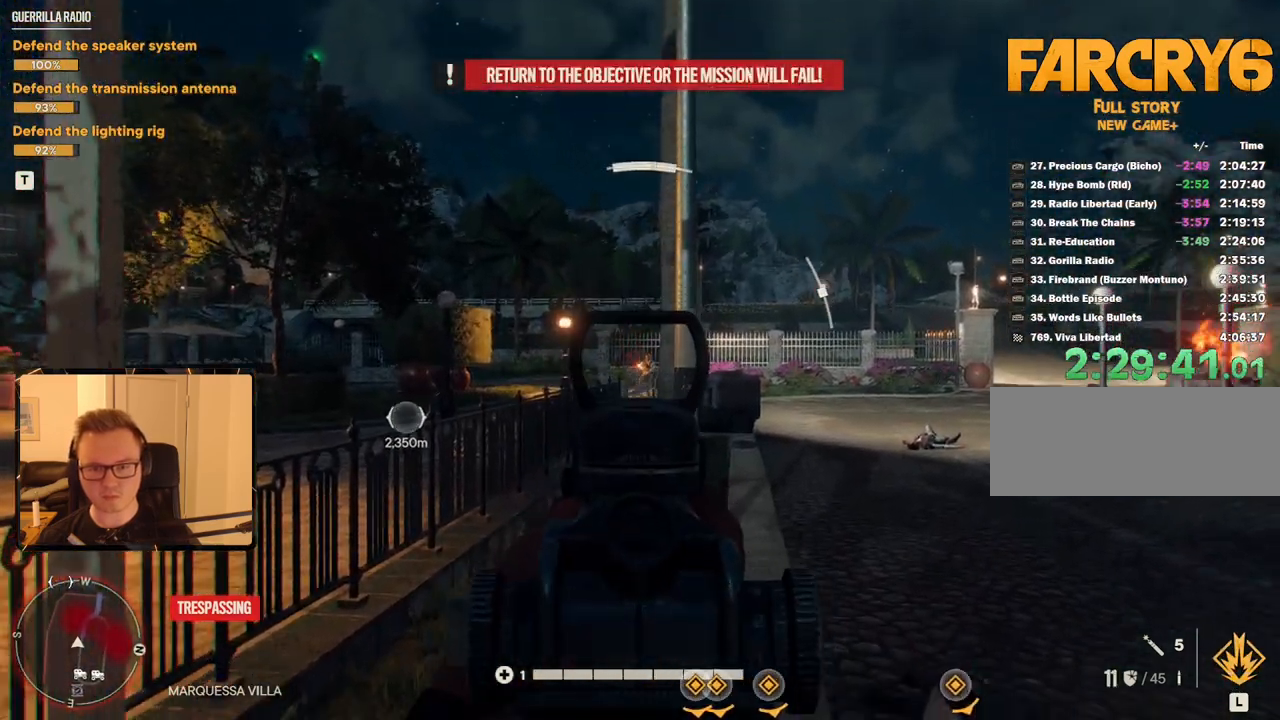
{"keys": ["d", "w"], "mouse": [], "events": [[16, "w", "down"], [50, "mouse_left", "down"], [116, "d", "up"], [116, "w", "up"], [150, "mouse_left", "up"], [250, "d", "down"], [300, "w", "down"], [383, "mouse_right", "up"]]}
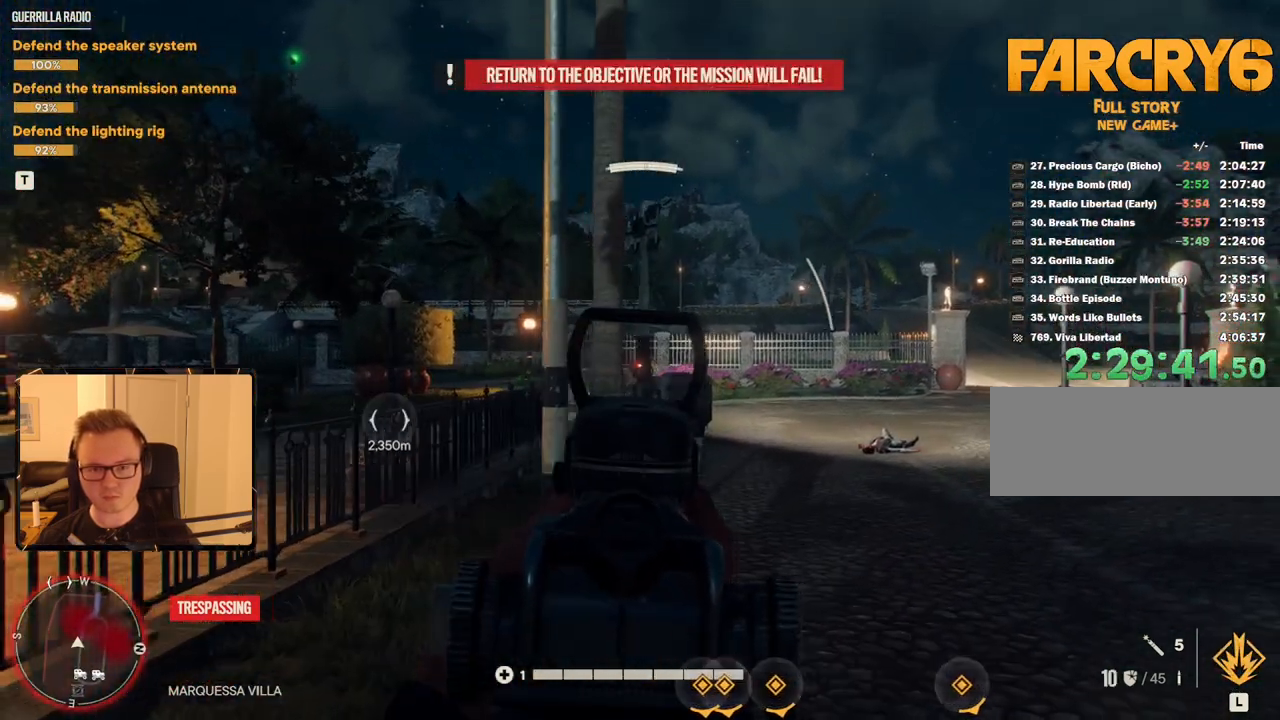
{"keys": [], "mouse": ["right"], "events": [[216, "mouse_right", "down"], [500, "d", "up"], [500, "w", "up"]]}
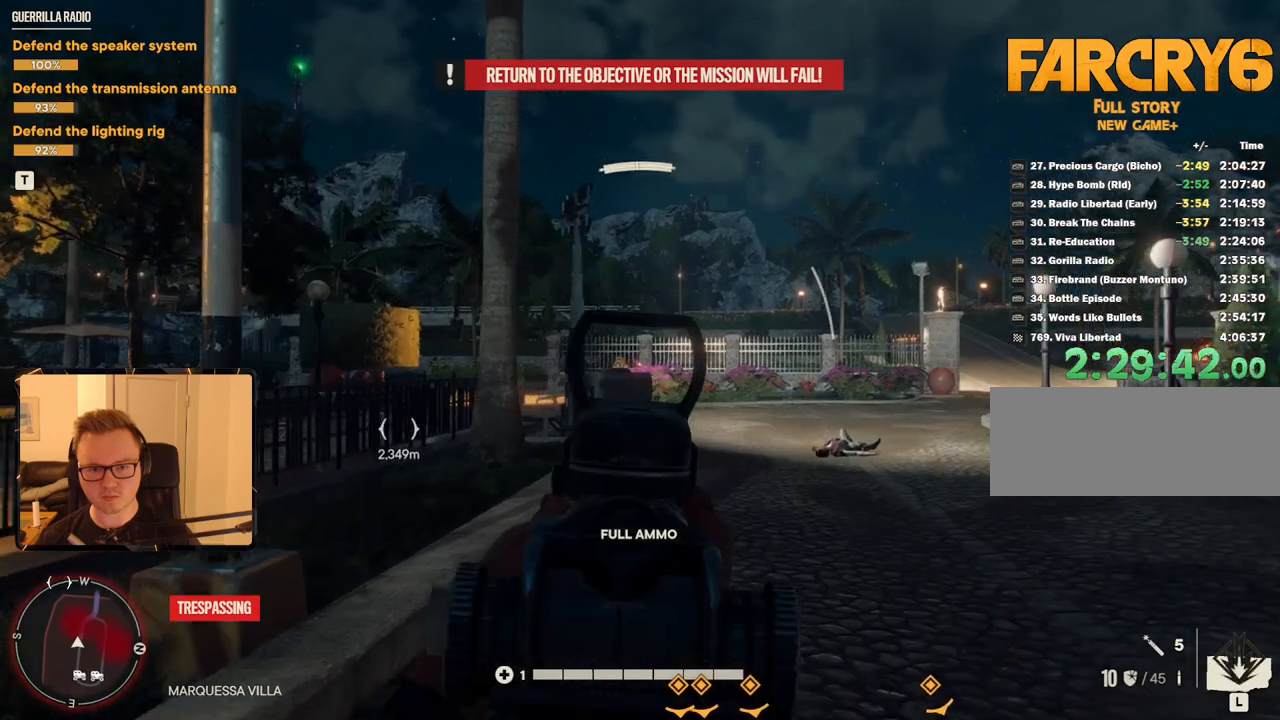
{"keys": [], "mouse": ["right"], "events": [[266, "mouse_left", "down"], [466, "mouse_left", "up"]]}
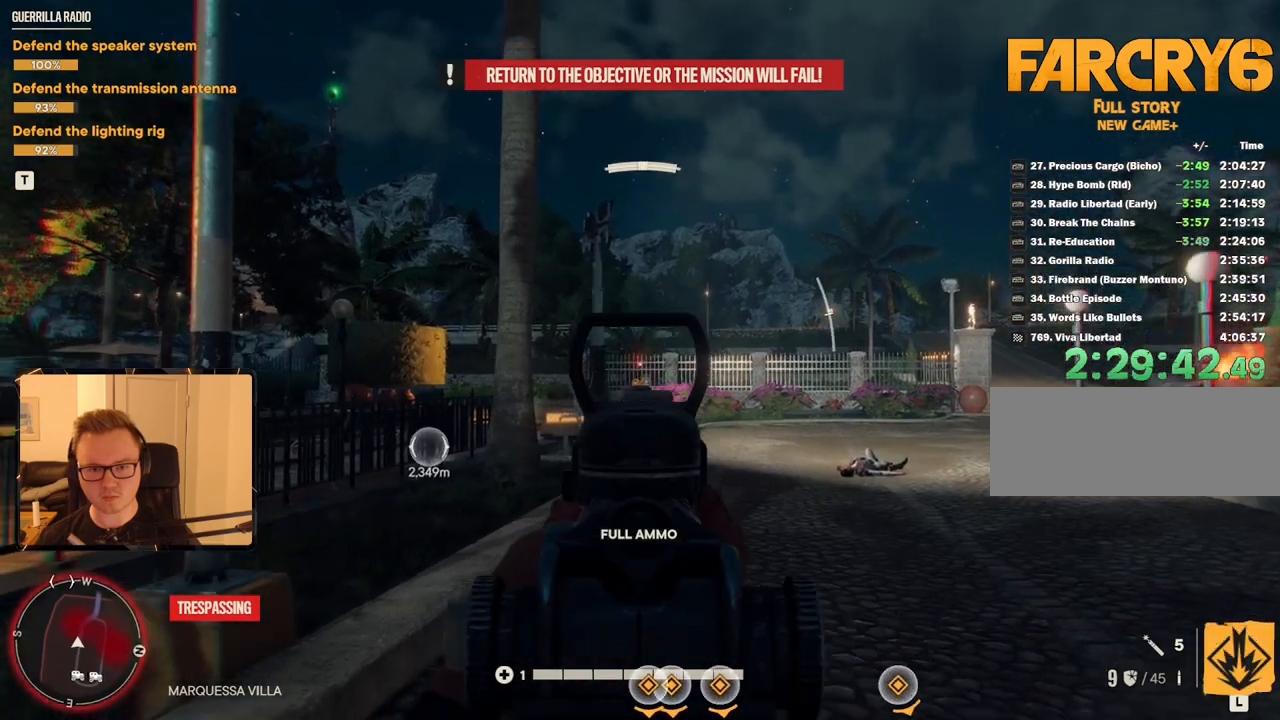
{"keys": [], "mouse": ["right"], "events": [[333, "mouse_left", "down"], [466, "mouse_left", "up"]]}
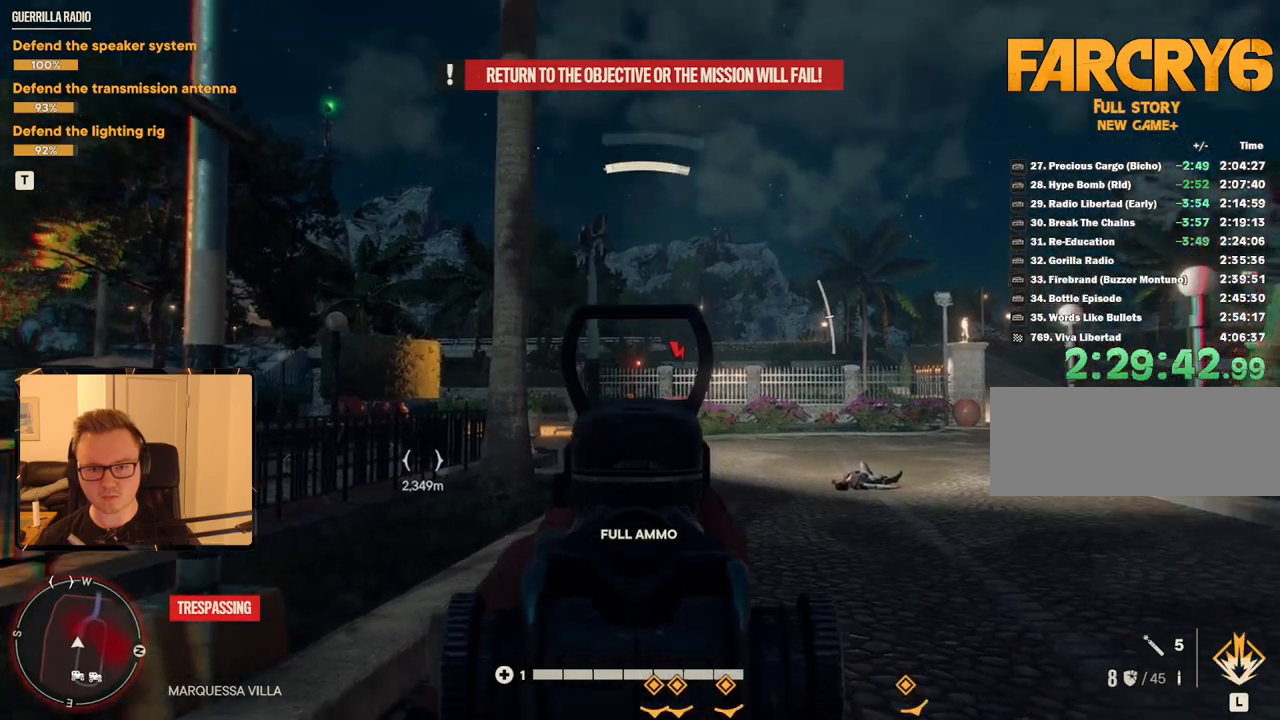
{"keys": [], "mouse": ["left", "right"], "events": [[483, "mouse_left", "down"]]}
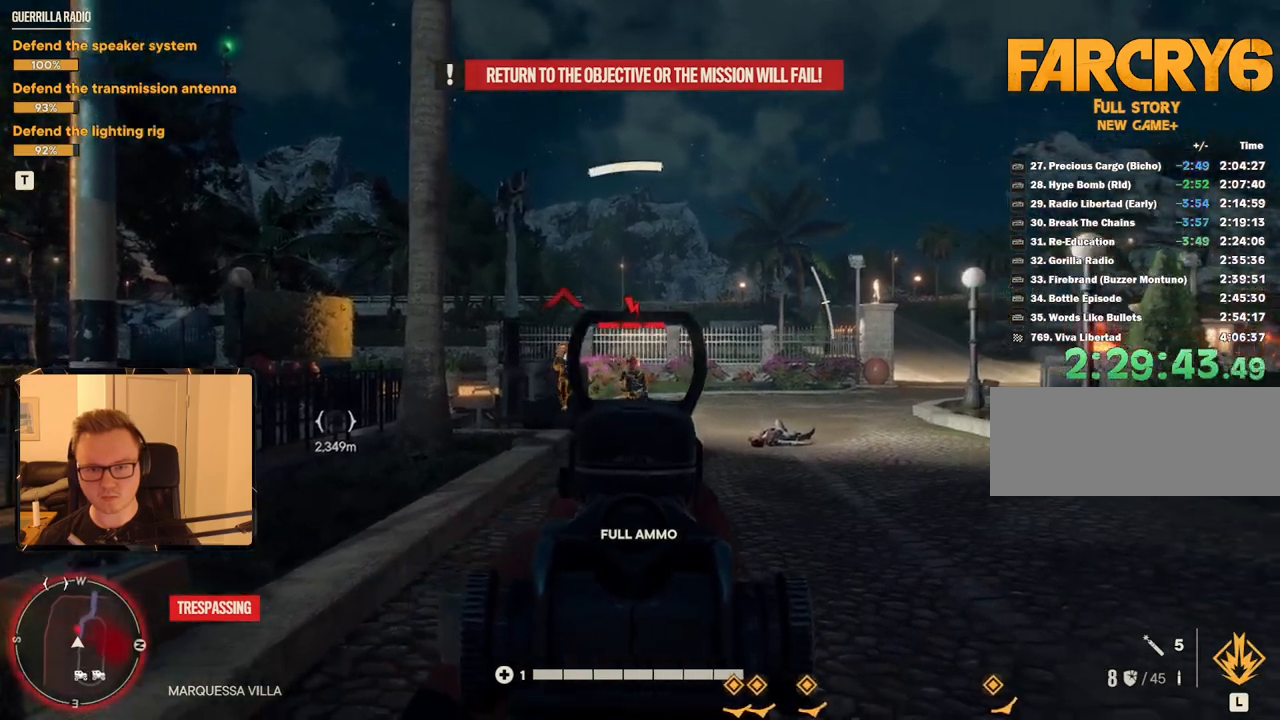
{"keys": [], "mouse": ["left", "right"], "events": [[83, "mouse_left", "up"], [450, "mouse_left", "down"]]}
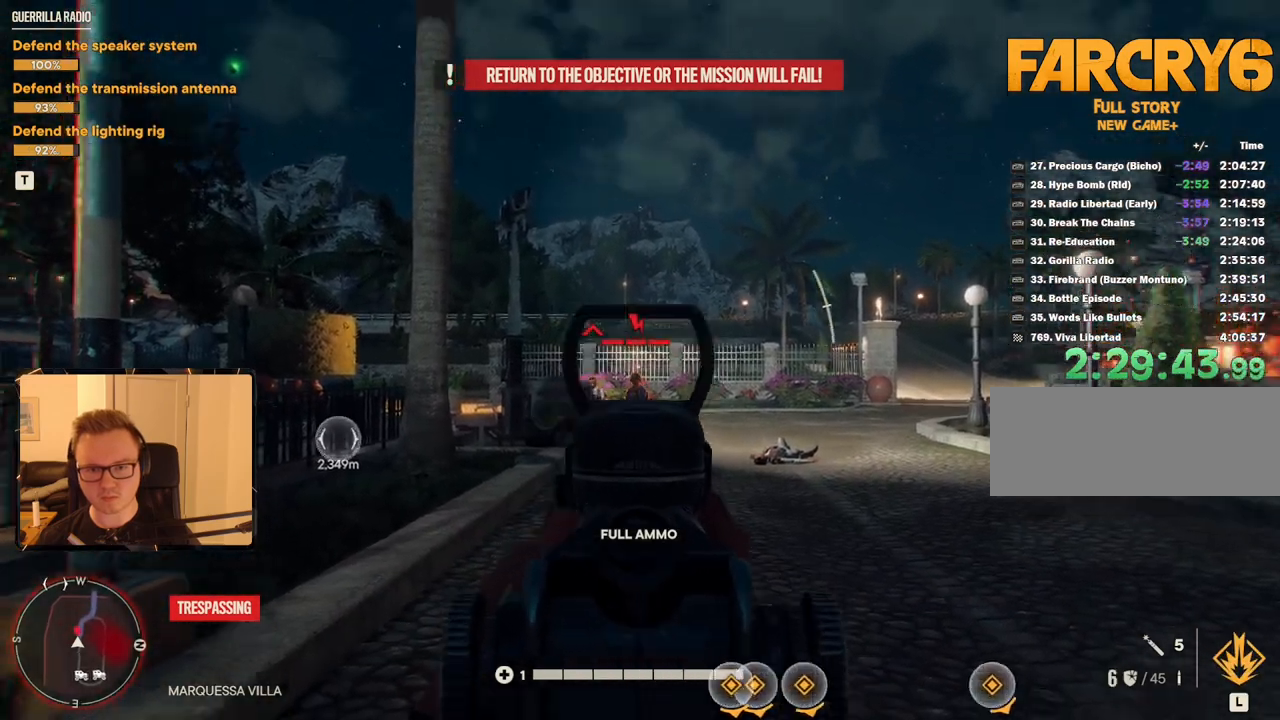
{"keys": [], "mouse": ["left", "right"], "events": [[100, "mouse_left", "up"], [366, "mouse_left", "down"]]}
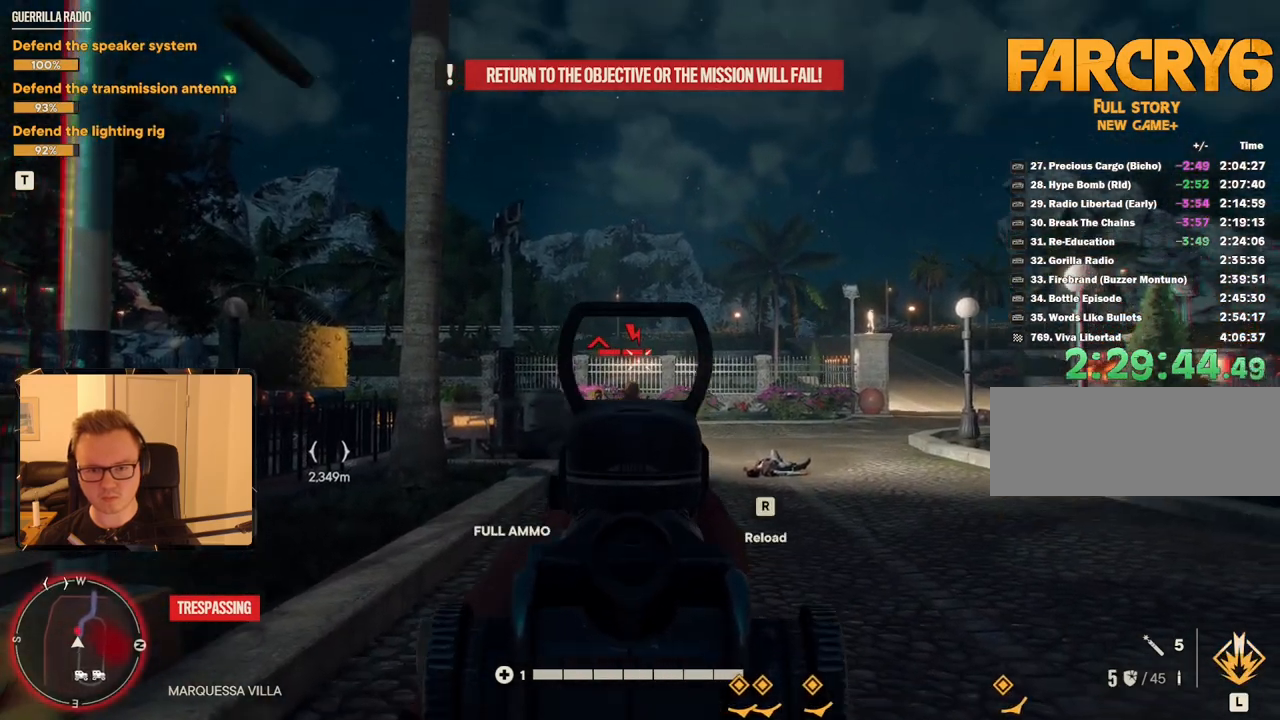
{"keys": [], "mouse": ["left", "right"], "events": [[16, "mouse_left", "up"], [50, "w", "down"], [200, "w", "up"], [416, "mouse_left", "down"]]}
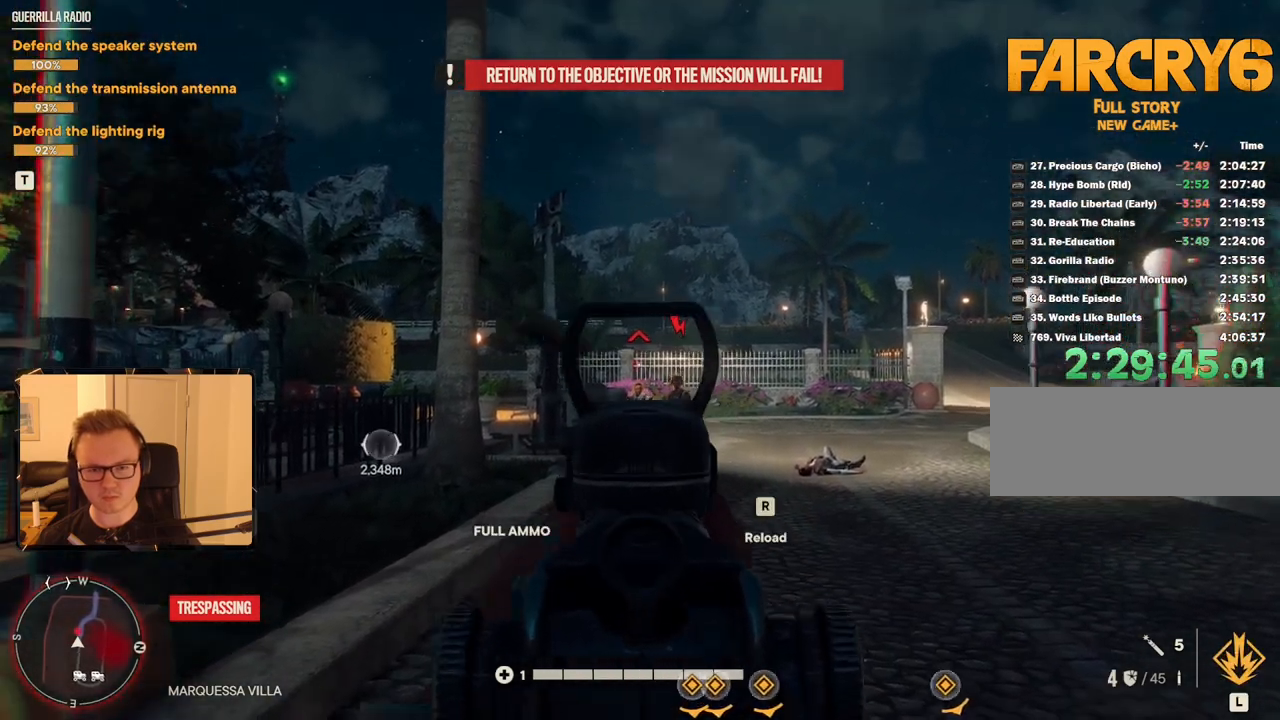
{"keys": [], "mouse": ["left", "right"], "events": [[66, "mouse_left", "up"], [483, "mouse_left", "down"]]}
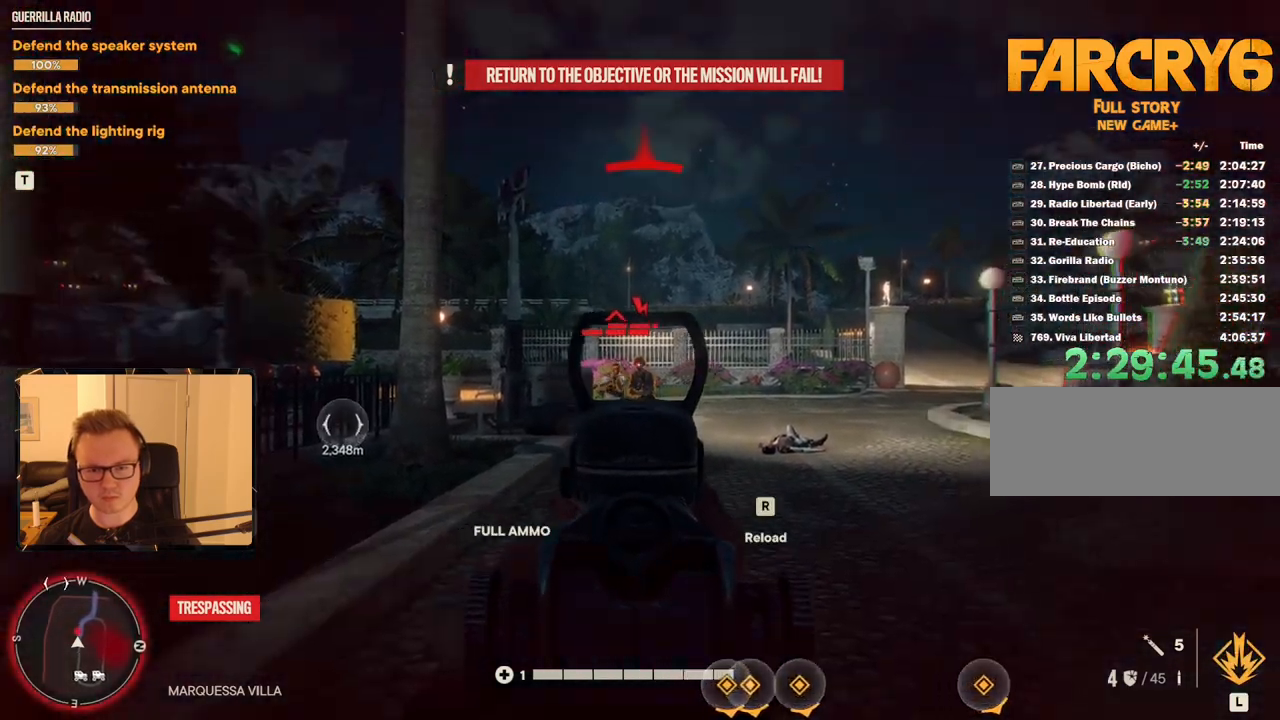
{"keys": [], "mouse": ["right"], "events": [[83, "mouse_left", "up"], [166, "w", "down"], [266, "w", "up"]]}
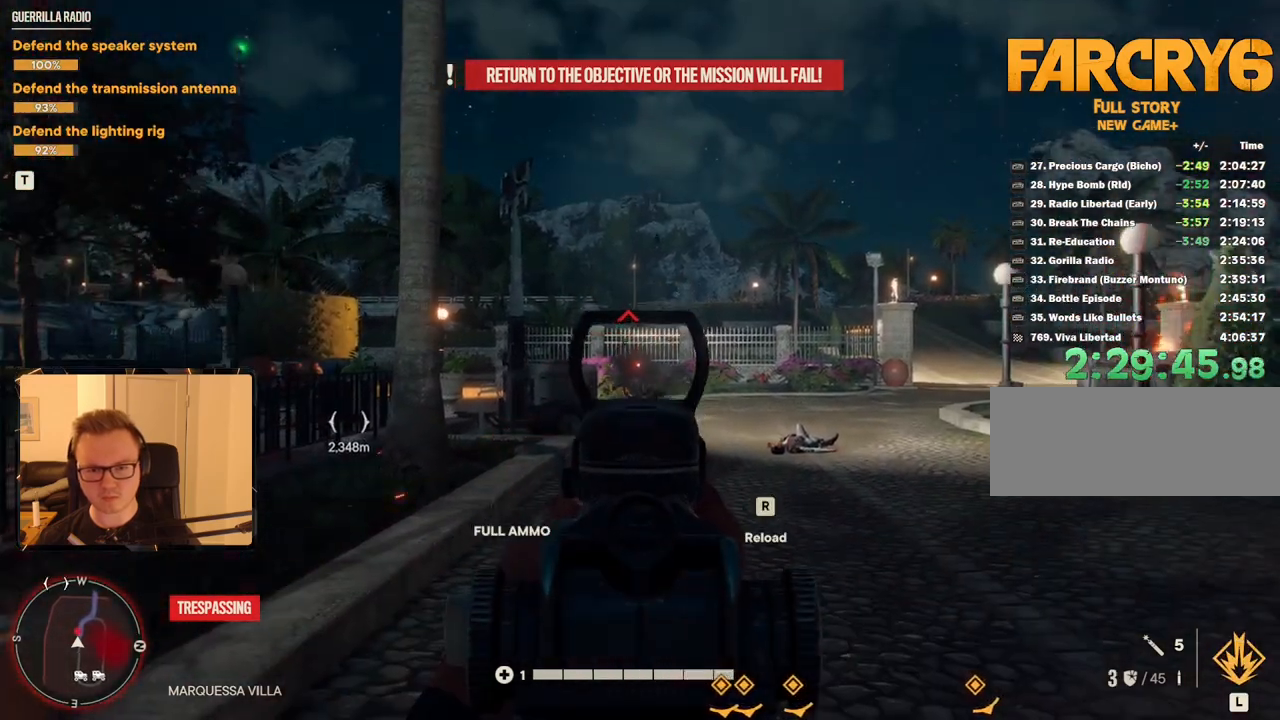
{"keys": [], "mouse": ["right"], "events": [[283, "mouse_left", "down"], [416, "mouse_left", "up"]]}
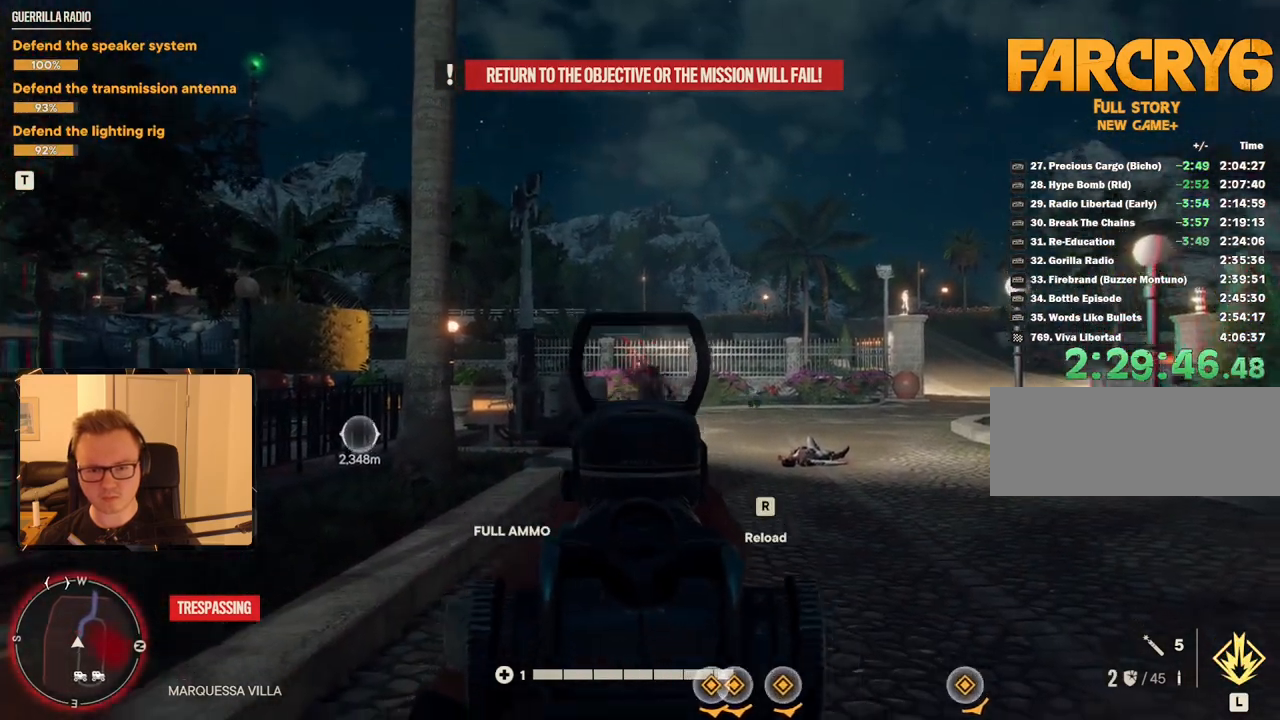
{"keys": ["r", "w"], "mouse": [], "events": [[200, "mouse_right", "up"], [250, "w", "down"], [383, "r", "down"]]}
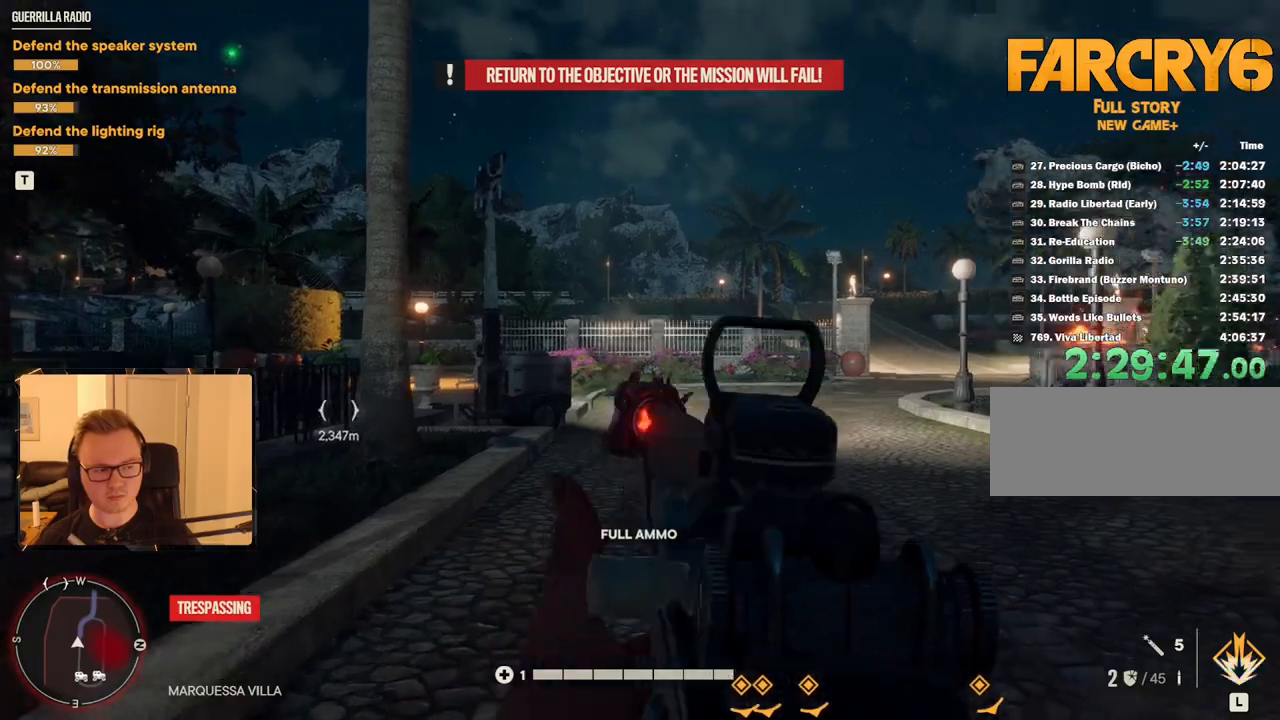
{"keys": ["shift", "w"], "mouse": [], "events": [[33, "r", "up"], [166, "shift", "down"]]}
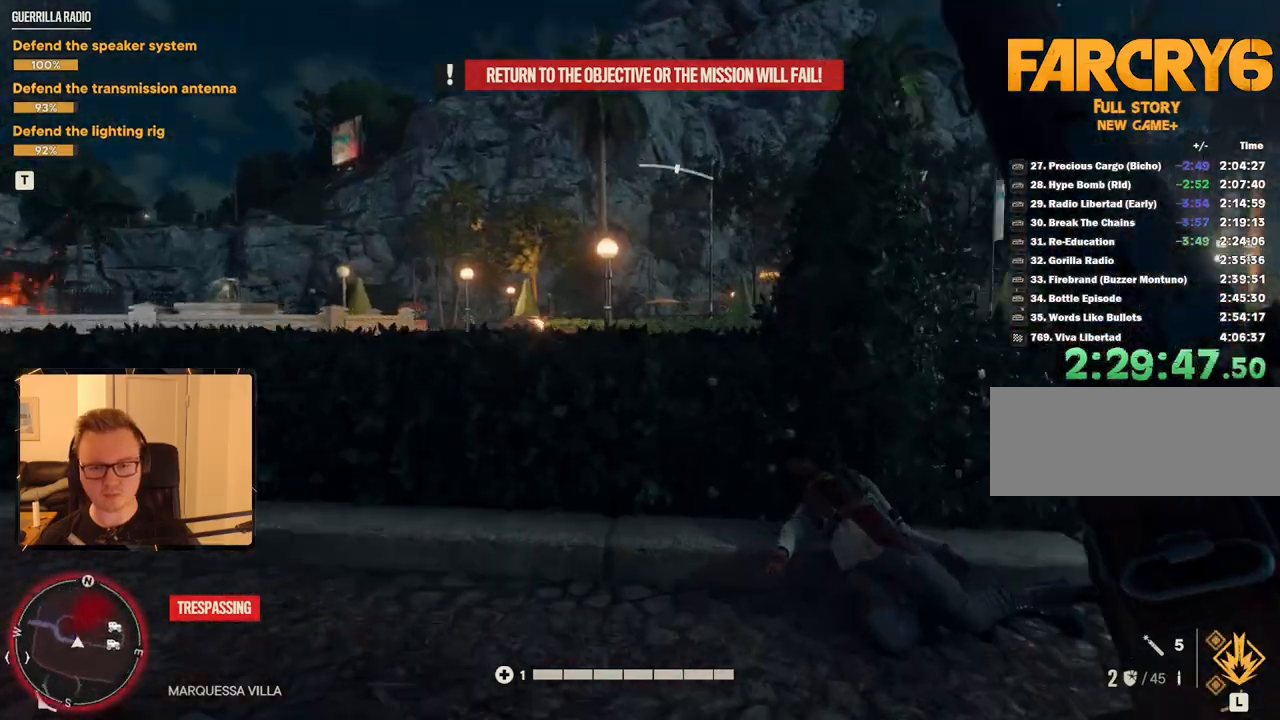
{"keys": ["shift", "w"], "mouse": [], "events": [[83, "d", "down"], [416, "d", "up"]]}
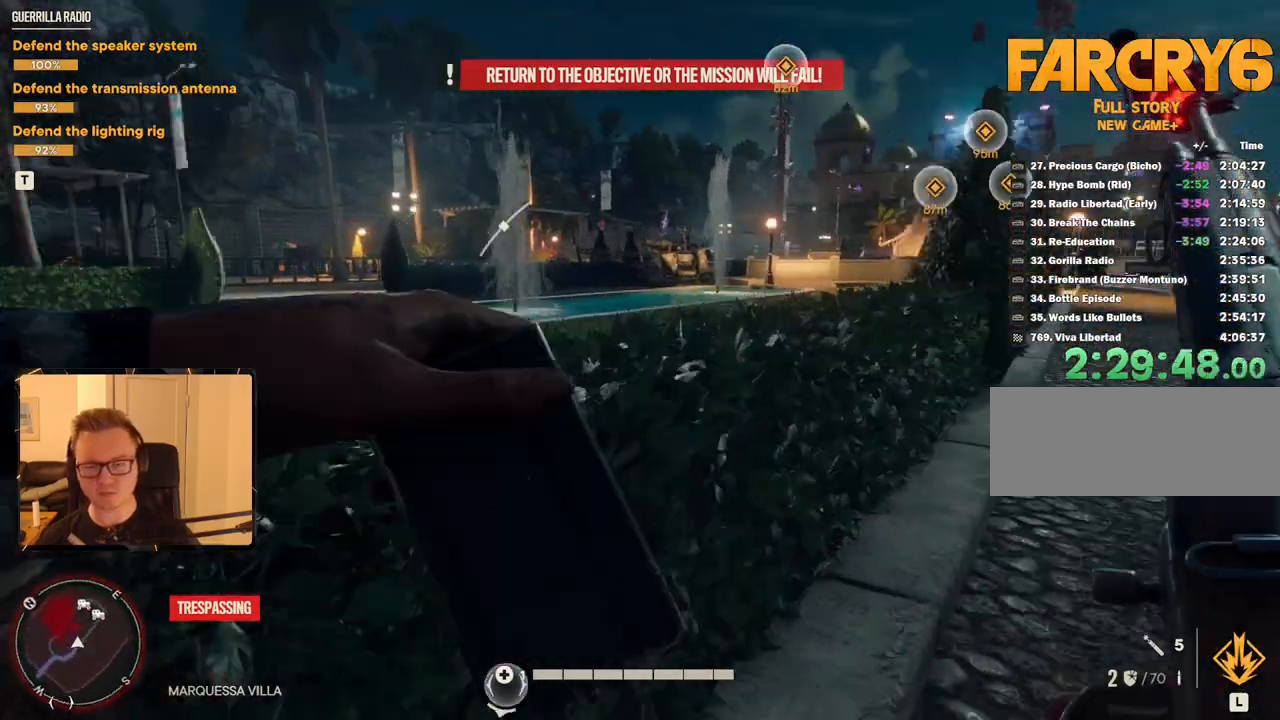
{"keys": ["a", "space"], "mouse": [], "events": [[100, "shift", "up"], [150, "w", "up"], [283, "a", "down"], [333, "space", "down"]]}
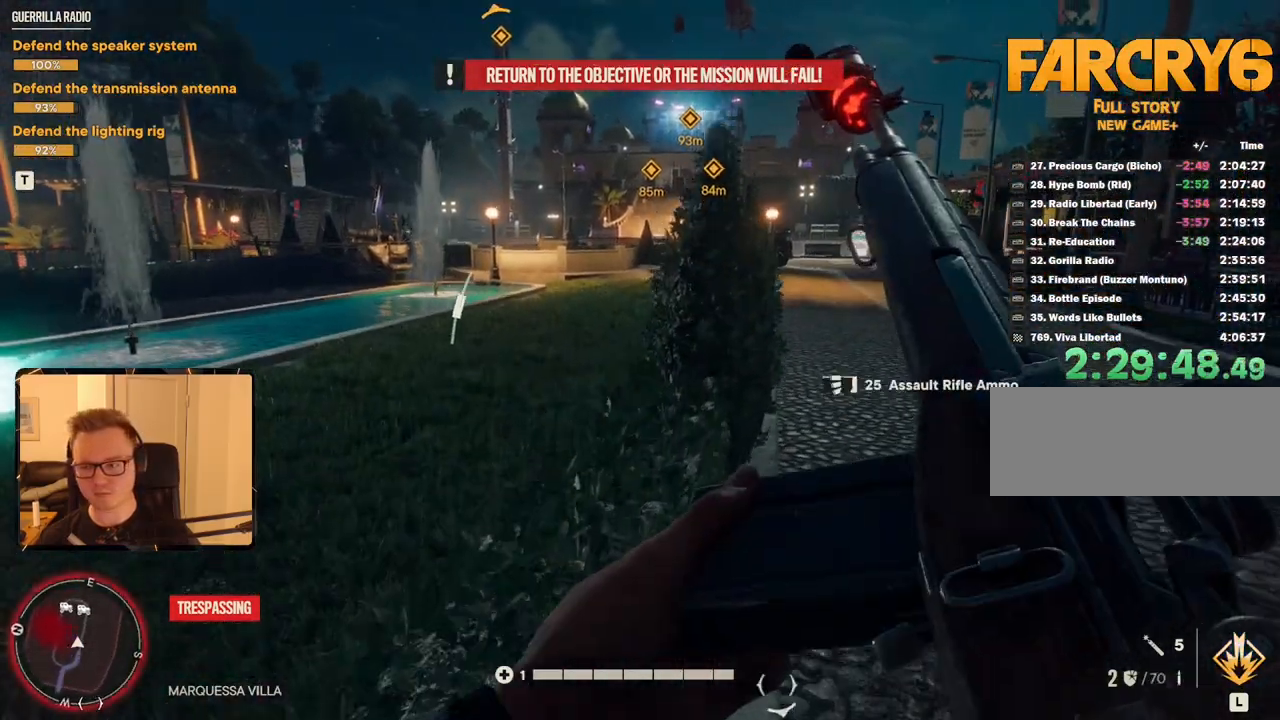
{"keys": ["shift", "w"], "mouse": [], "events": [[16, "space", "up"], [16, "w", "down"], [200, "shift", "down"], [383, "a", "up"]]}
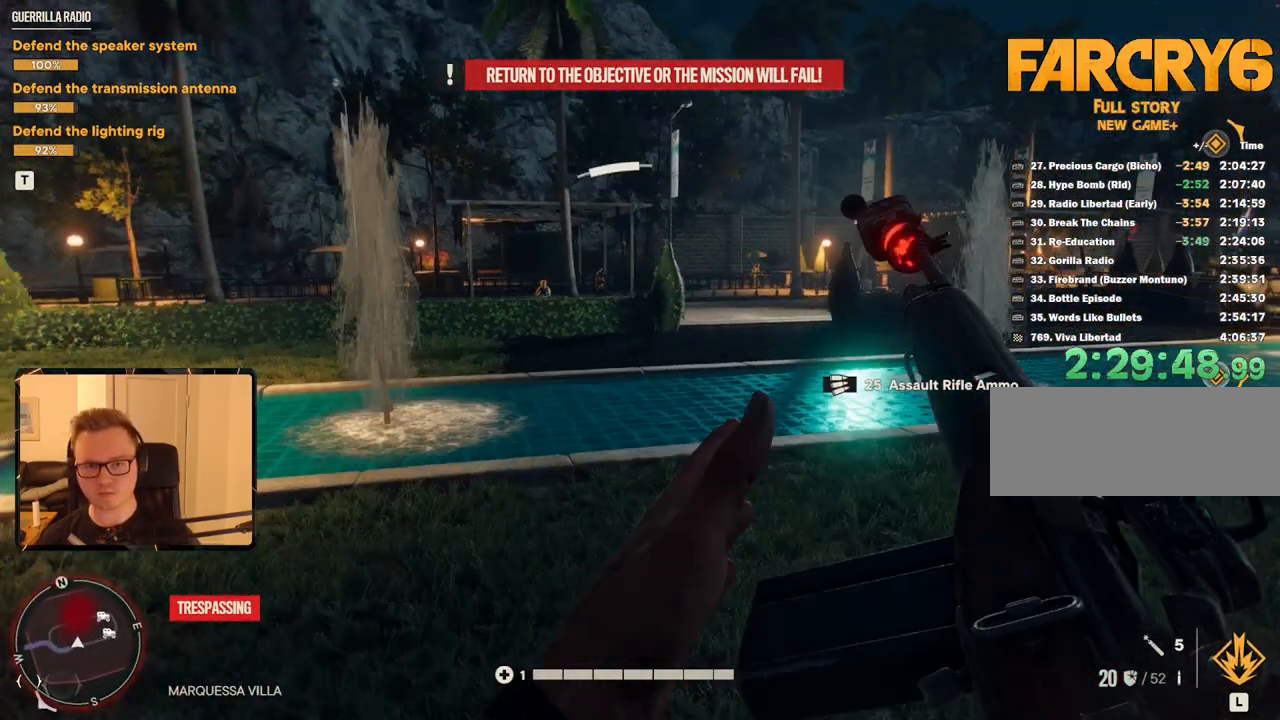
{"keys": ["w"], "mouse": ["right"], "events": [[366, "shift", "up"], [500, "mouse_right", "down"]]}
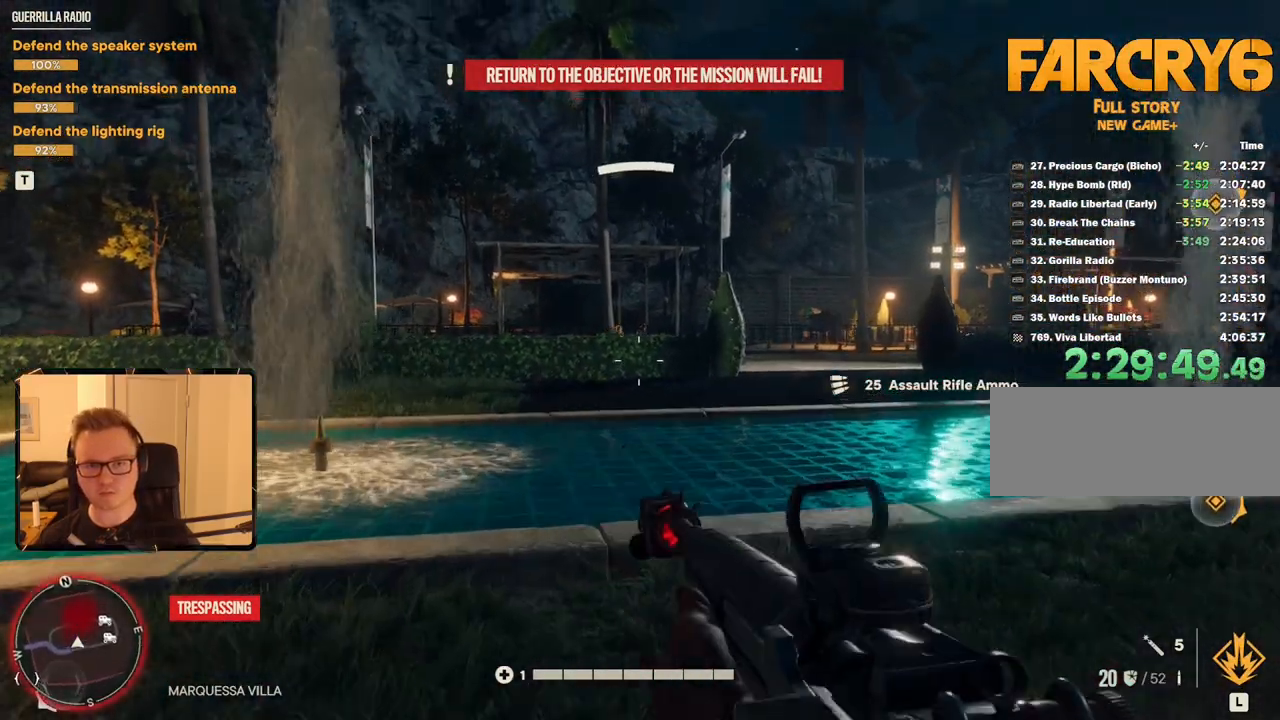
{"keys": ["w"], "mouse": ["right"], "events": []}
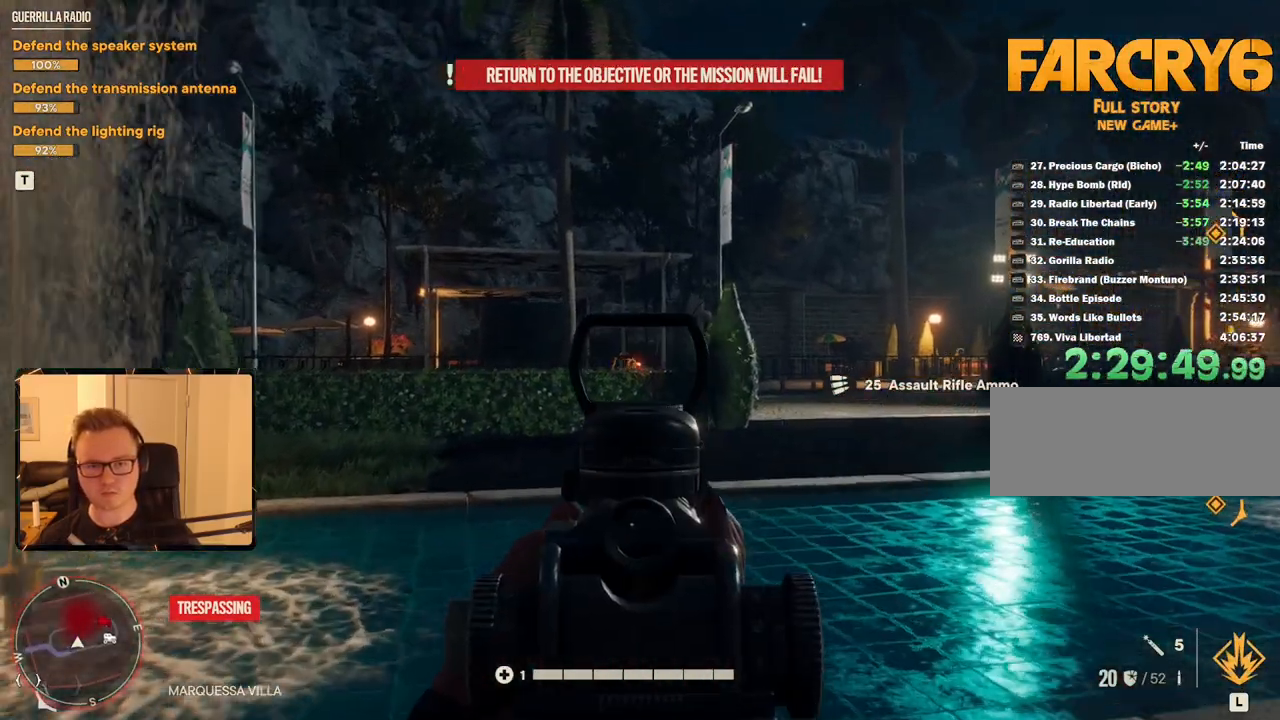
{"keys": [], "mouse": ["left", "right"], "events": [[50, "mouse_left", "down"], [150, "mouse_left", "up"], [416, "mouse_left", "down"], [416, "w", "up"]]}
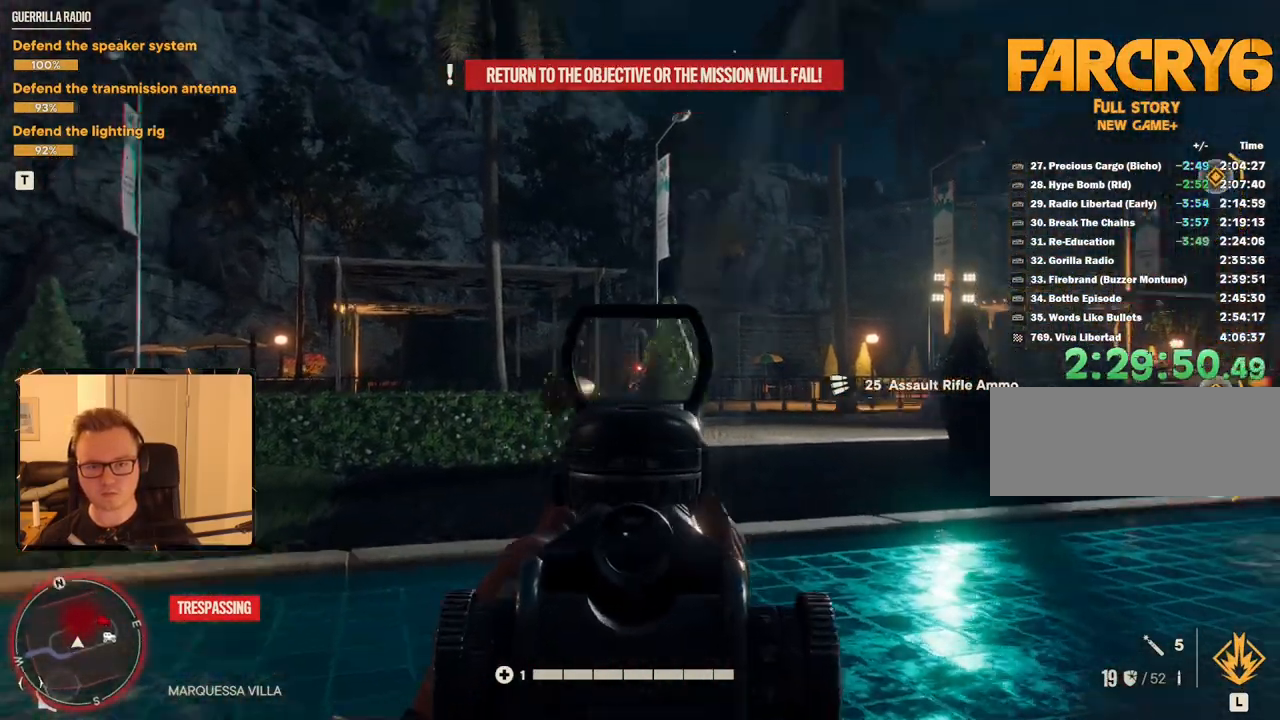
{"keys": ["w"], "mouse": ["right"], "events": [[16, "mouse_left", "up"], [266, "w", "down"], [366, "mouse_left", "down"], [450, "mouse_left", "up"]]}
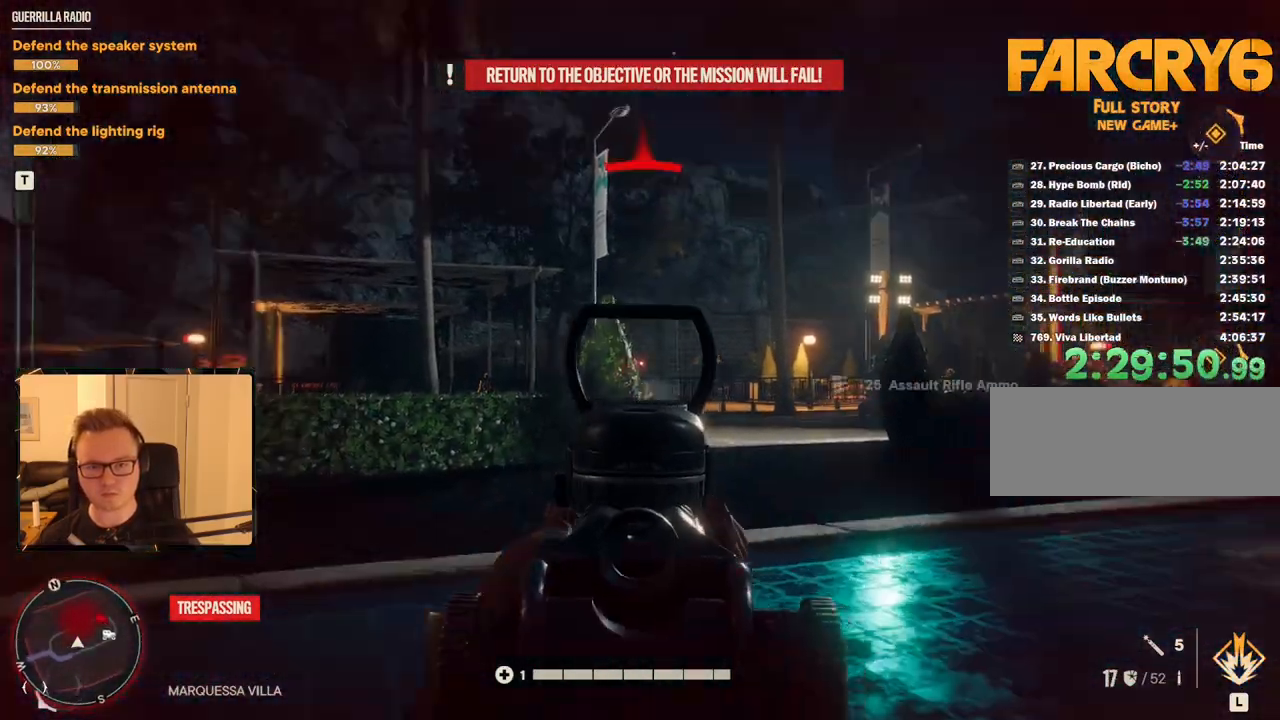
{"keys": ["w"], "mouse": ["right"], "events": [[316, "mouse_left", "down"], [466, "mouse_left", "up"]]}
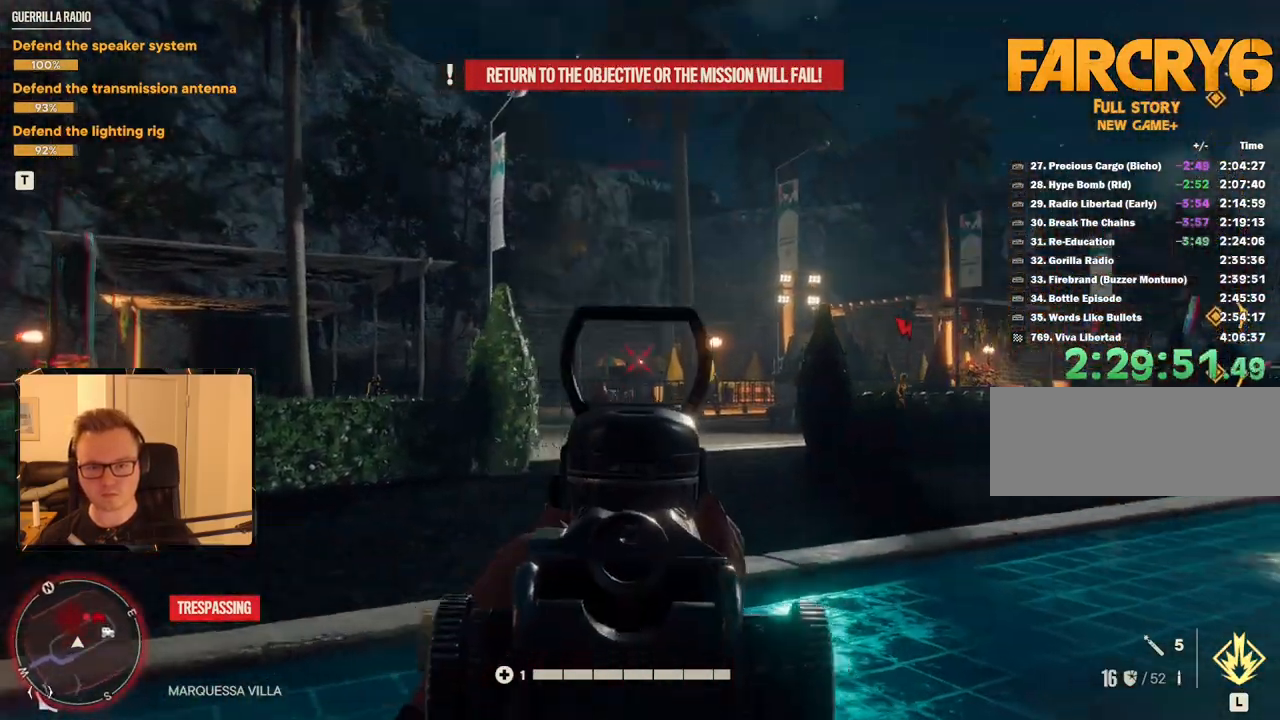
{"keys": ["w"], "mouse": [], "events": [[333, "mouse_right", "up"]]}